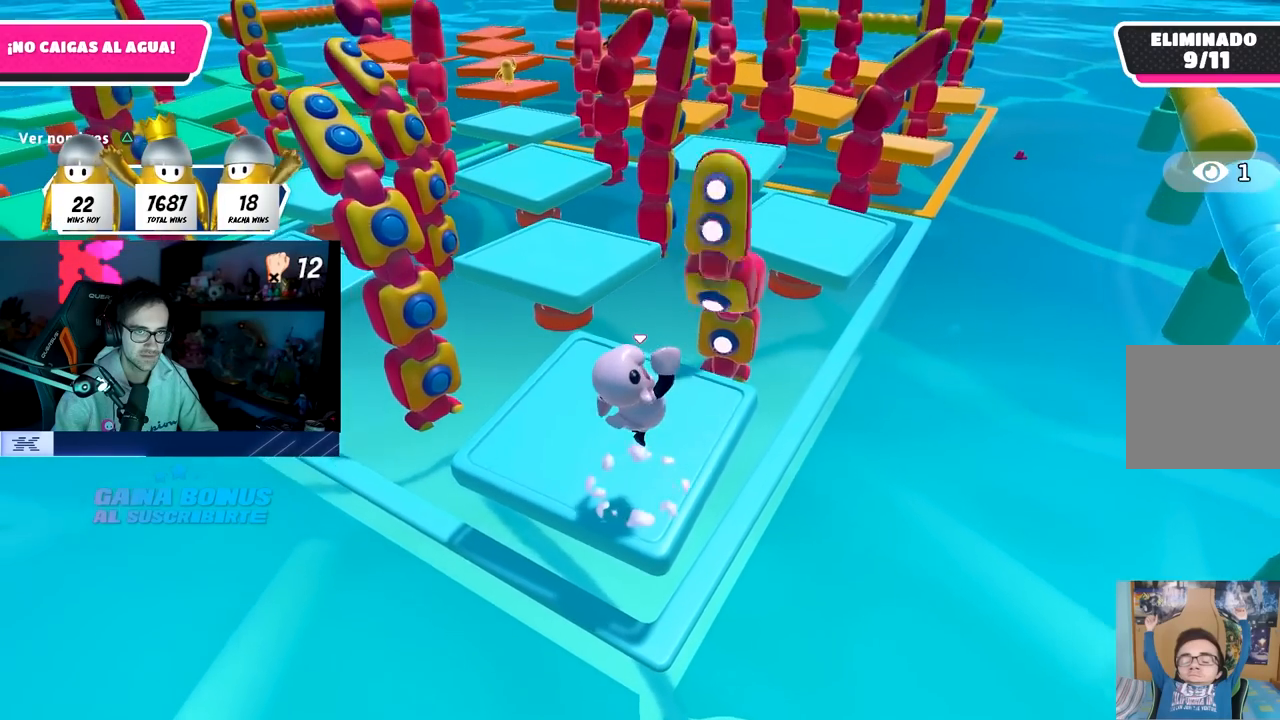
Gameplay with a controller (PlayStation layout); each line is a JSON object with the inputs held at the frame after it. "events" lists button and stick changes between this image and that frame as [ms after this image, input, new state], when the widget could be followed in between.
{"buttons": [], "left_stick": "center", "right_stick": "up", "events": [[117, "CROSS", "up"], [400, "right_stick", "up"]]}
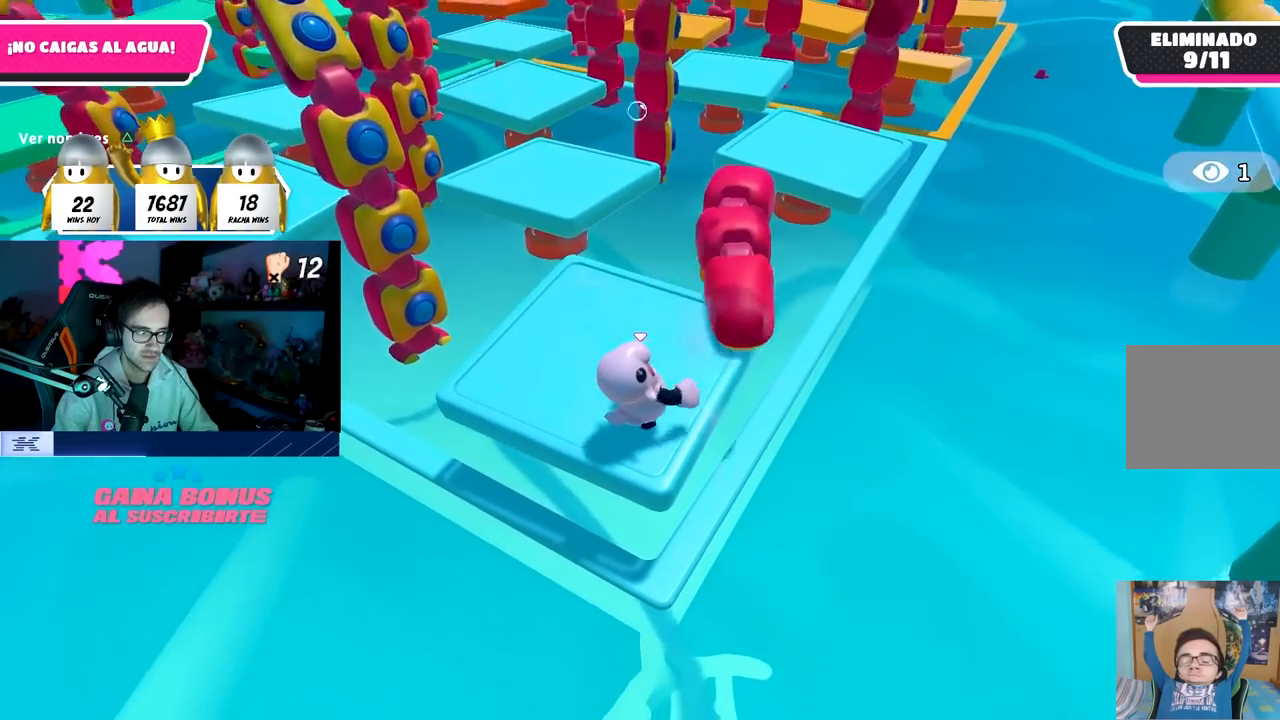
{"buttons": [], "left_stick": "center", "right_stick": "center", "events": [[67, "right_stick", "center"]]}
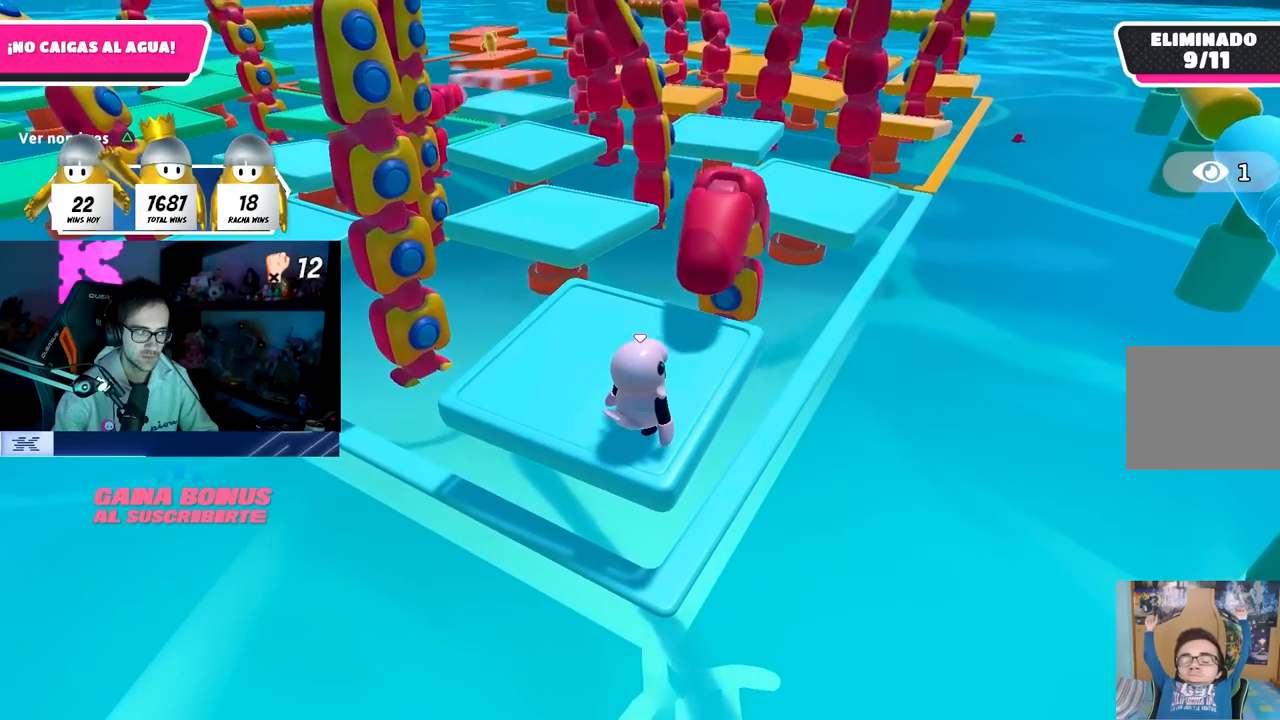
{"buttons": [], "left_stick": "center", "right_stick": "center", "events": []}
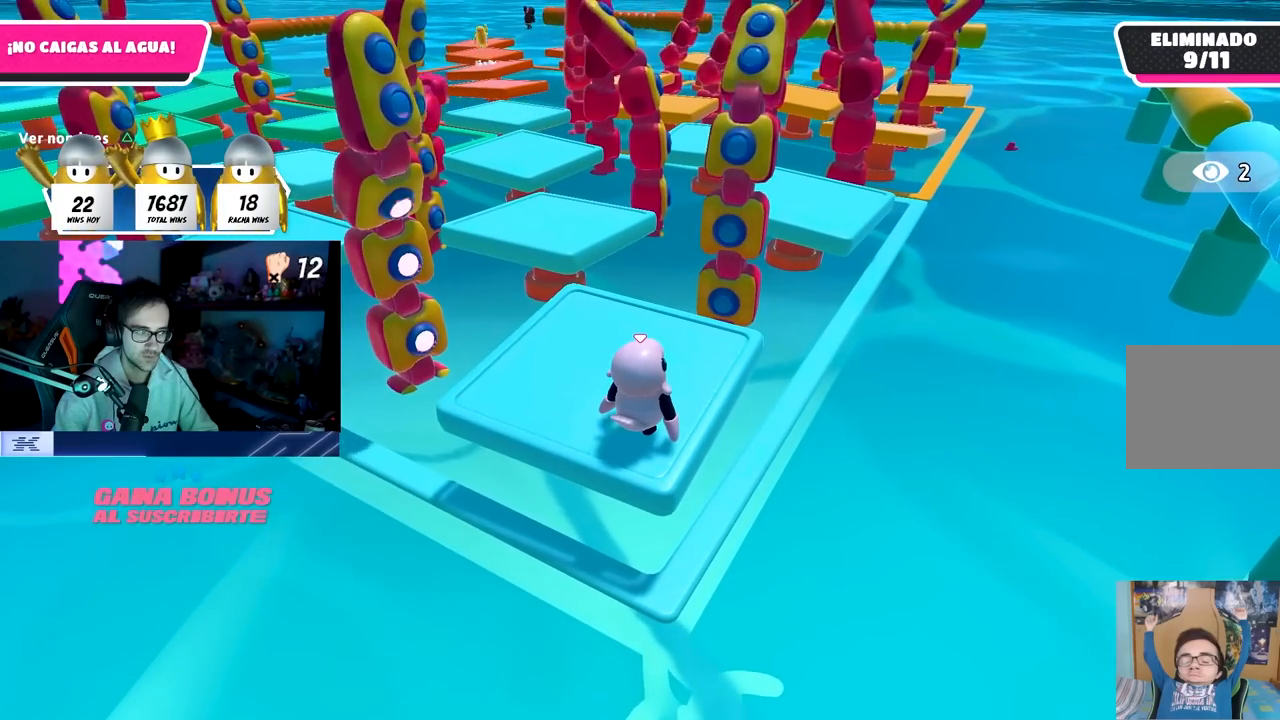
{"buttons": [], "left_stick": "center", "right_stick": "center", "events": []}
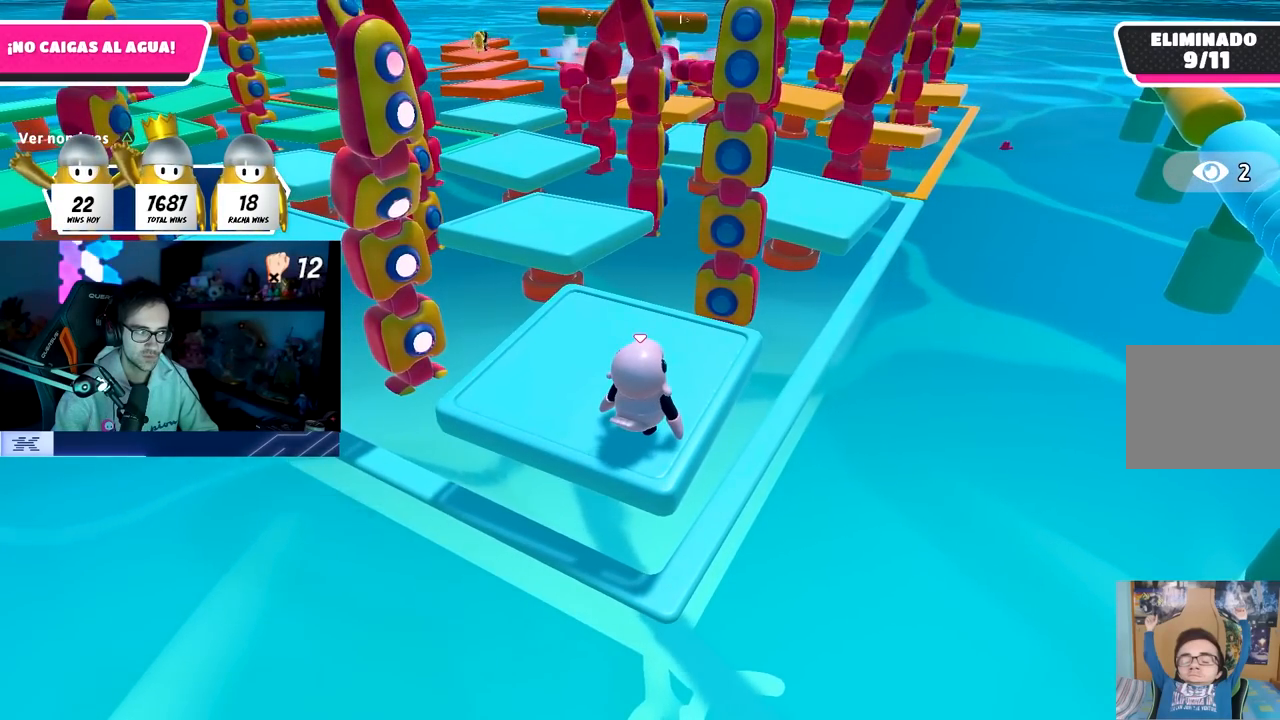
{"buttons": [], "left_stick": "center", "right_stick": "center", "events": []}
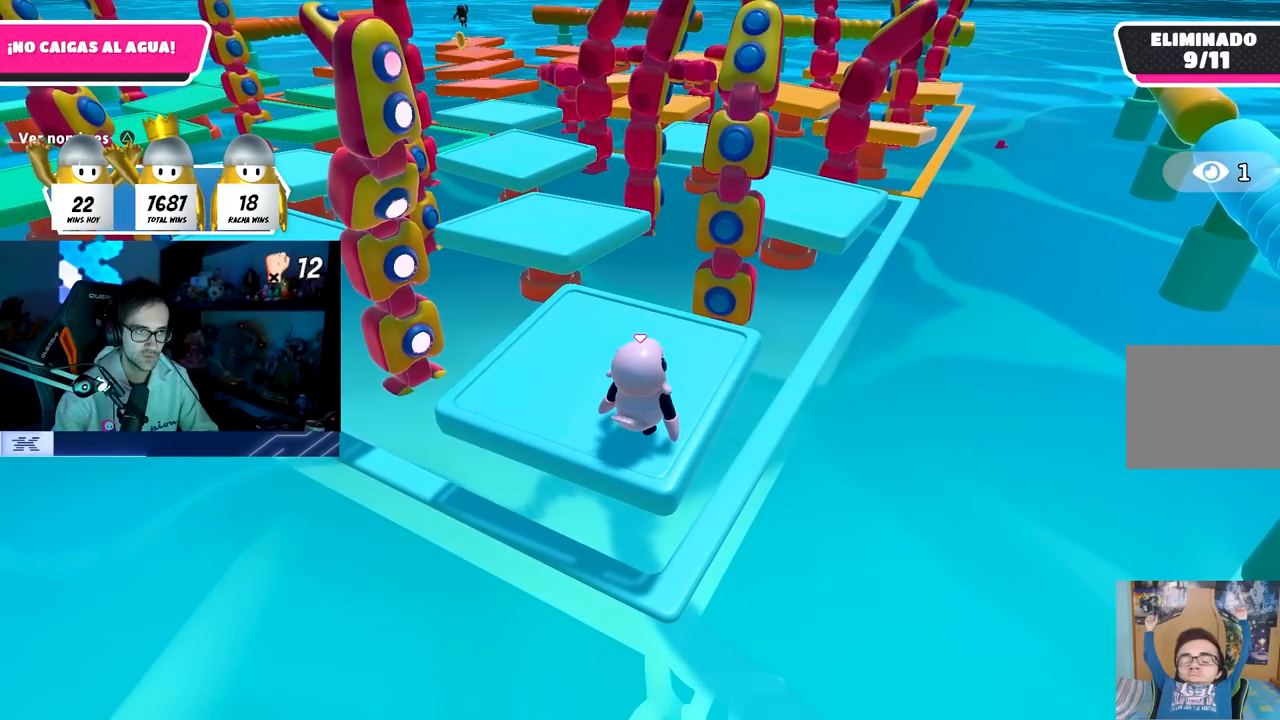
{"buttons": [], "left_stick": "center", "right_stick": "center", "events": []}
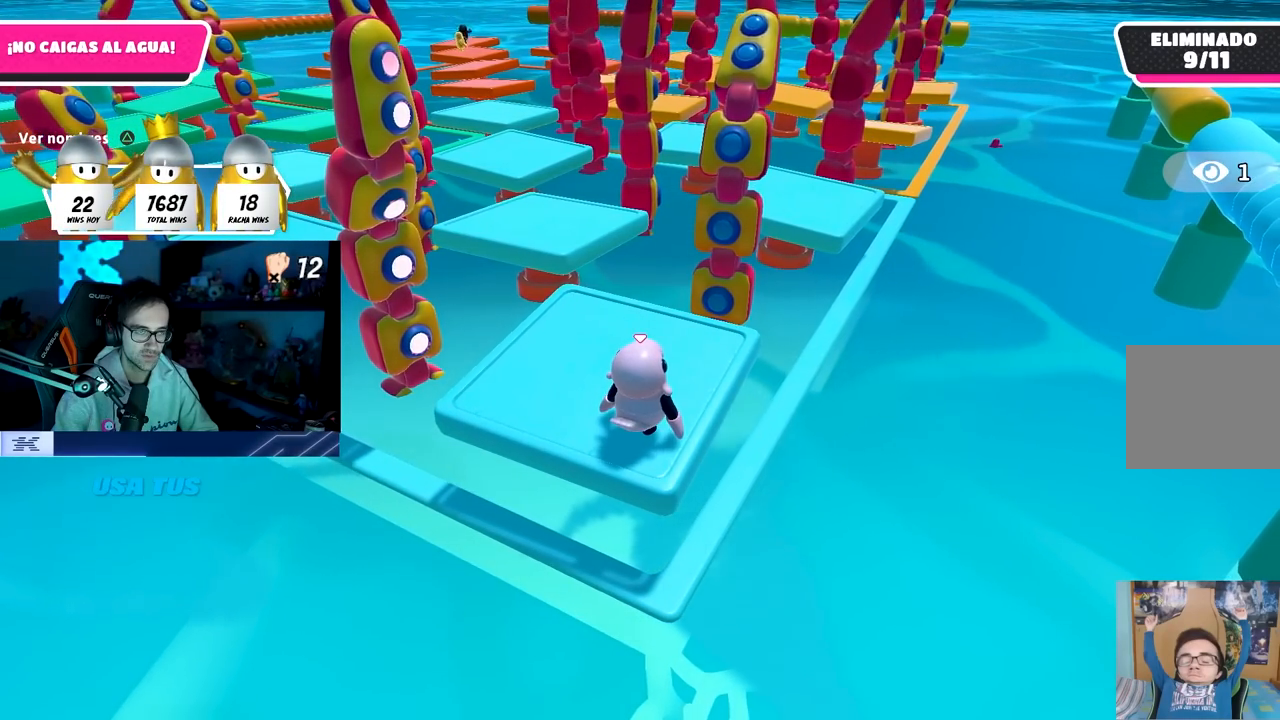
{"buttons": ["CROSS"], "left_stick": "center", "right_stick": "center", "events": [[283, "CROSS", "down"]]}
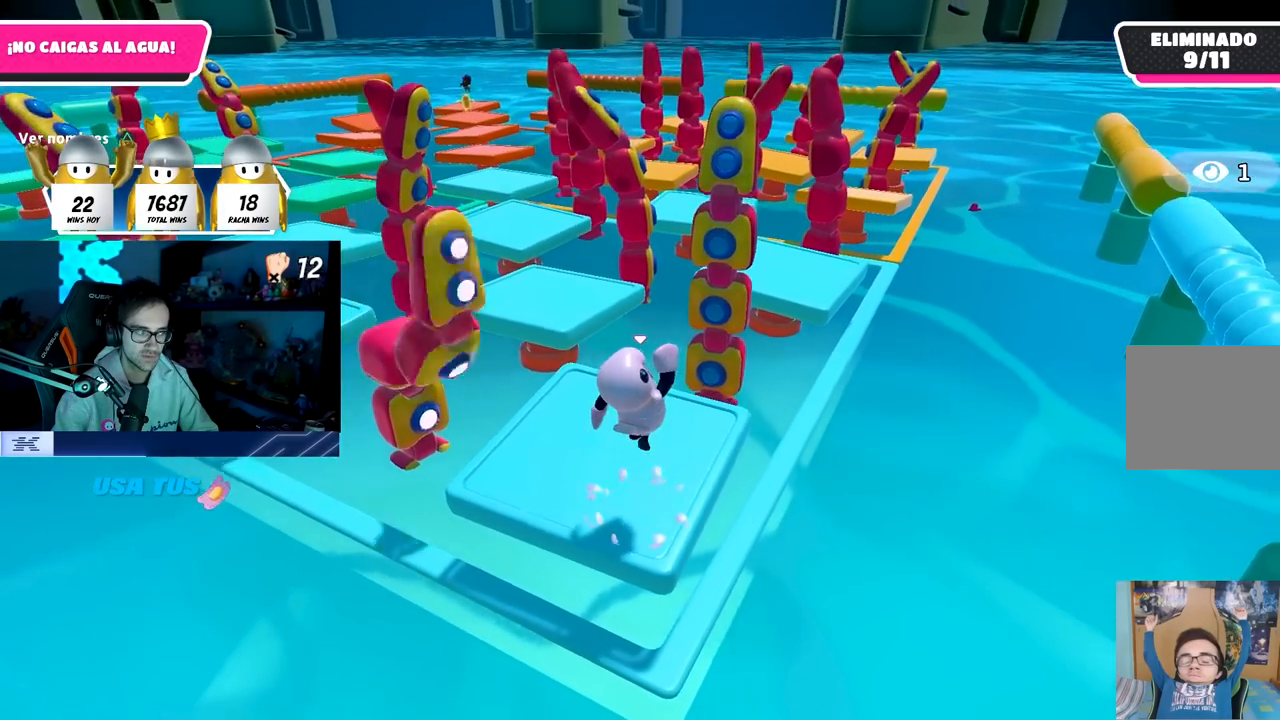
{"buttons": [], "left_stick": "center", "right_stick": "down", "events": [[167, "CROSS", "up"], [500, "right_stick", "down"]]}
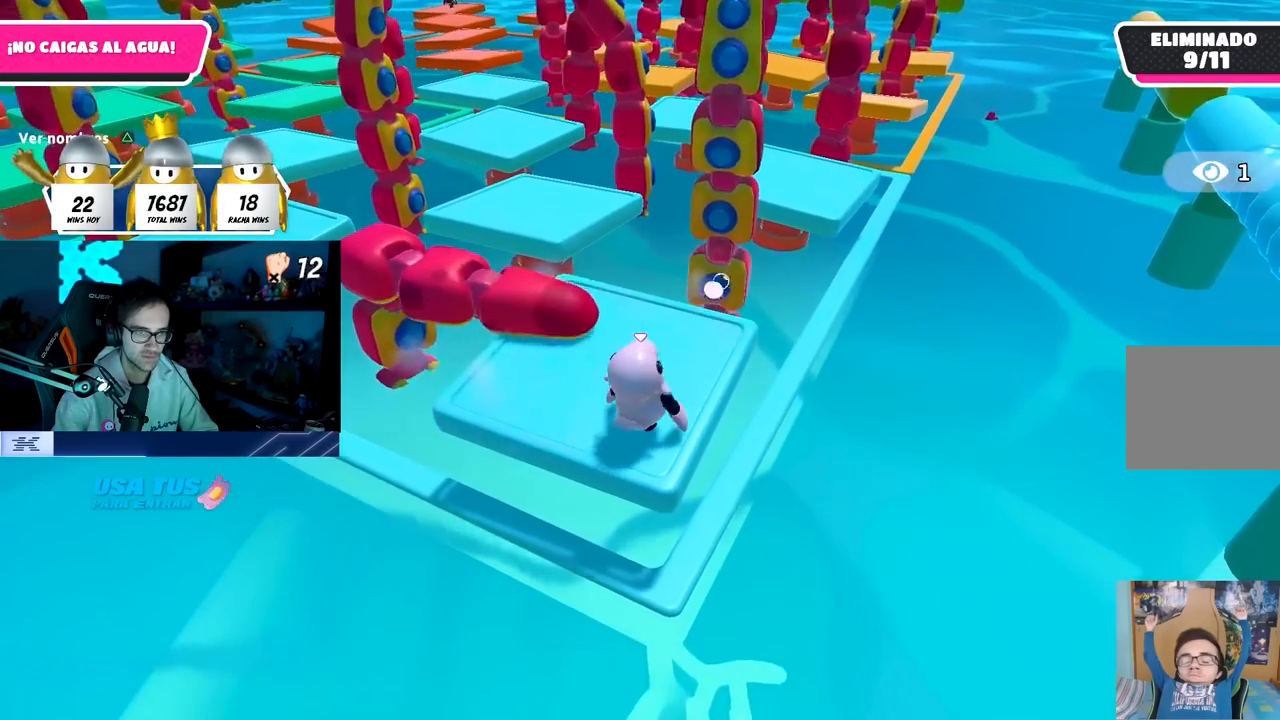
{"buttons": [], "left_stick": "up-left", "right_stick": "center", "events": [[117, "right_stick", "center"], [500, "left_stick", "up-left"]]}
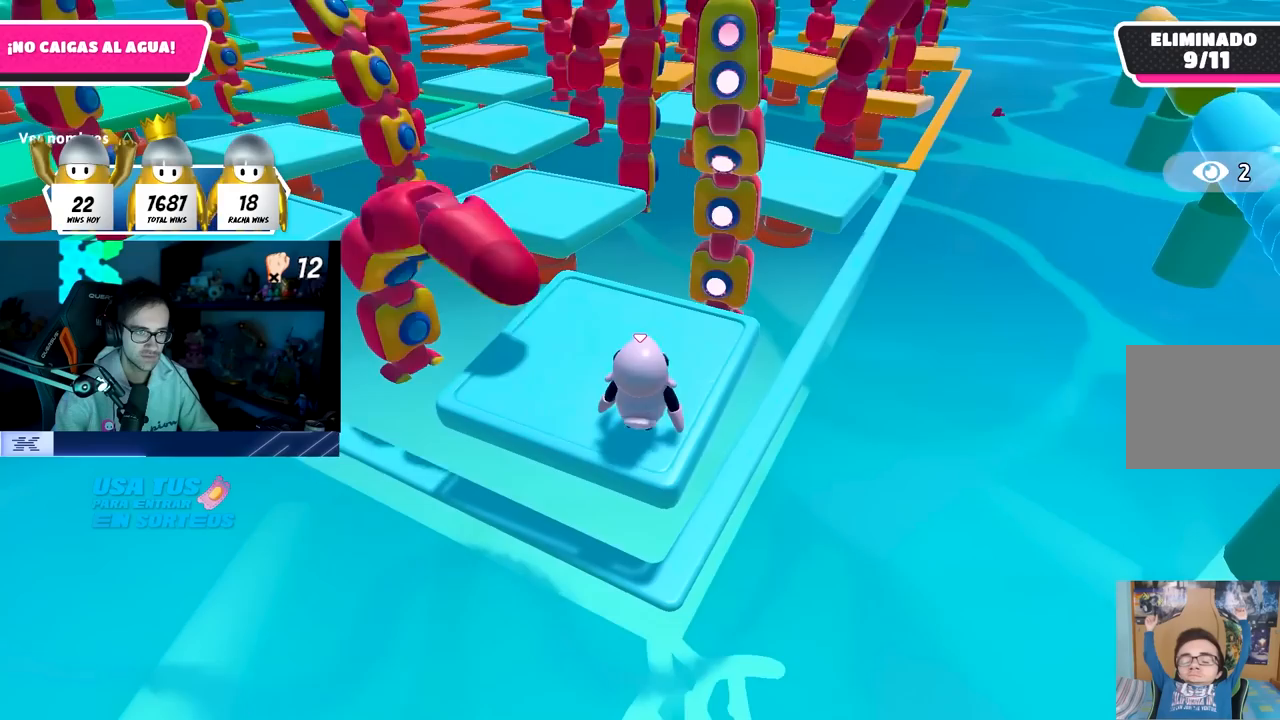
{"buttons": [], "left_stick": "center", "right_stick": "center", "events": [[67, "left_stick", "center"], [217, "right_stick", "down-left"], [350, "right_stick", "center"]]}
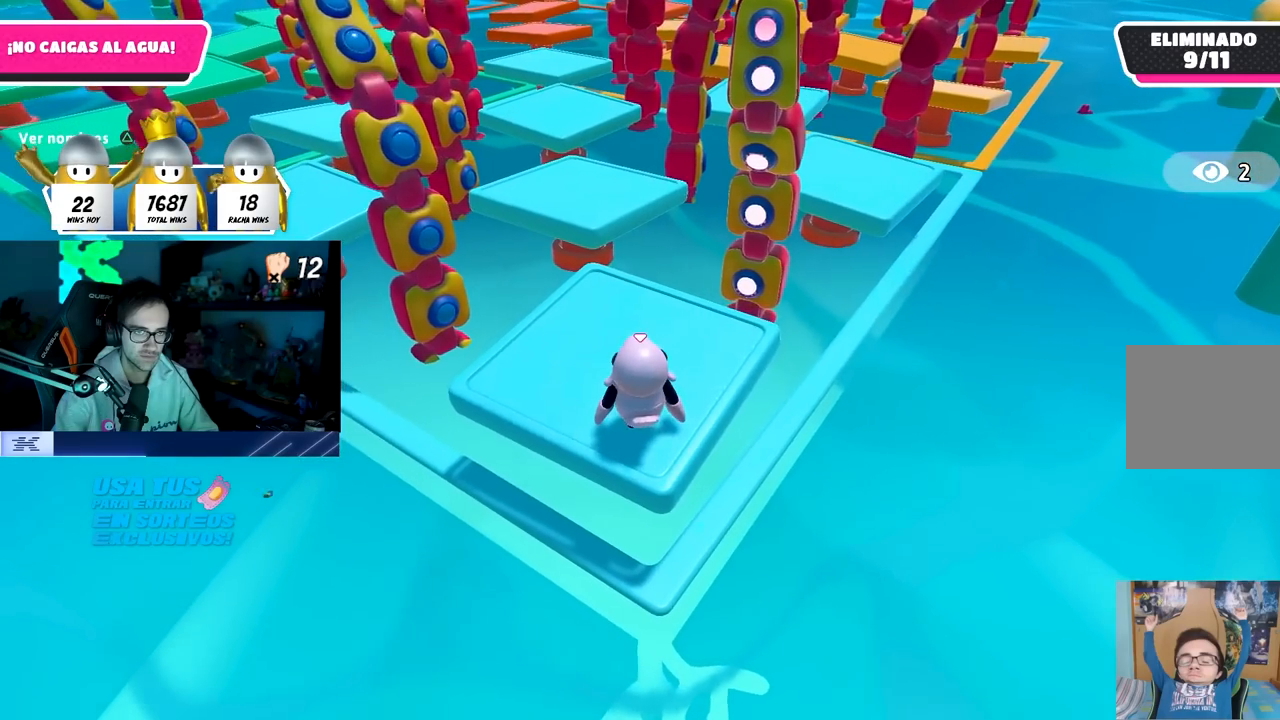
{"buttons": [], "left_stick": "center", "right_stick": "center", "events": []}
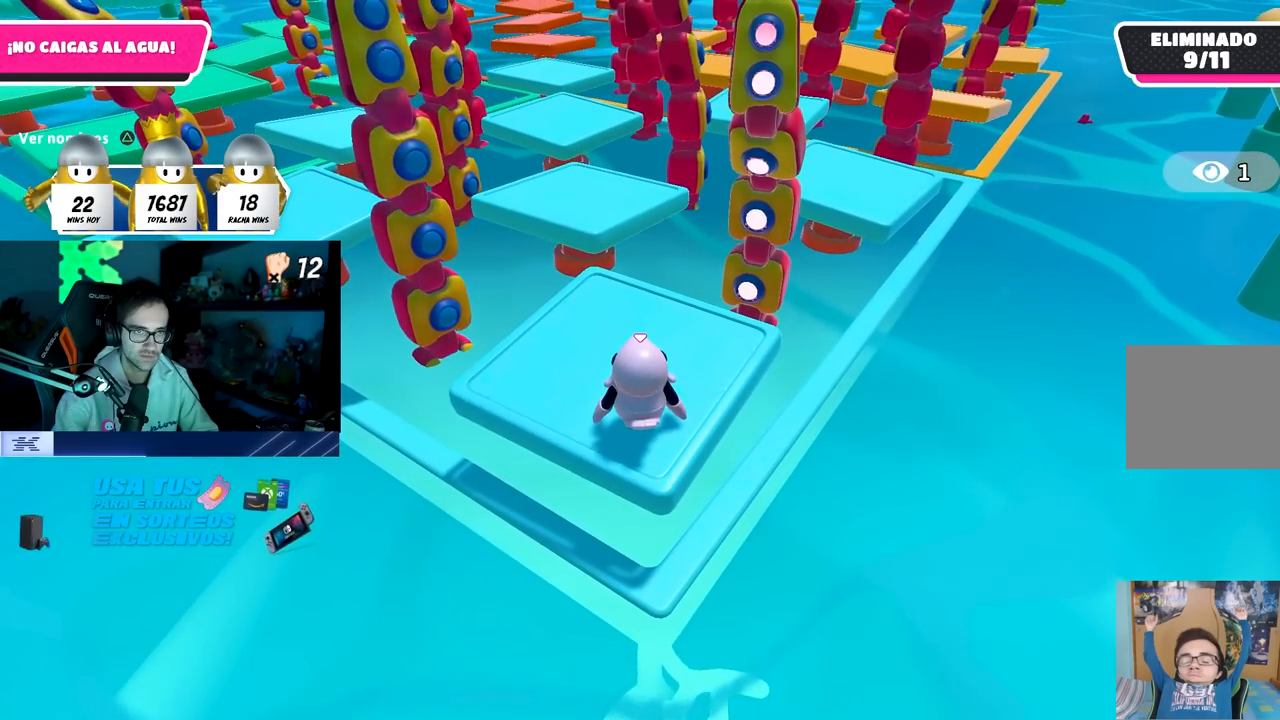
{"buttons": ["CROSS"], "left_stick": "center", "right_stick": "center", "events": [[467, "CROSS", "down"]]}
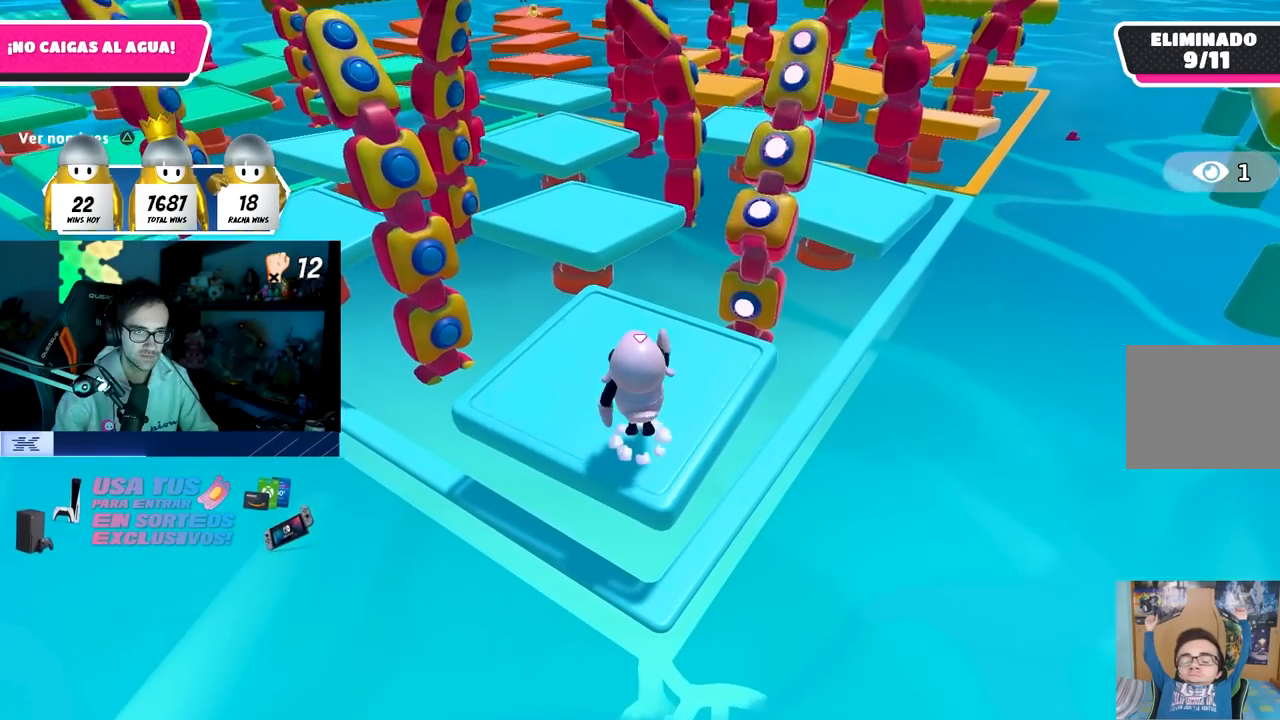
{"buttons": [], "left_stick": "center", "right_stick": "center", "events": [[333, "CROSS", "up"]]}
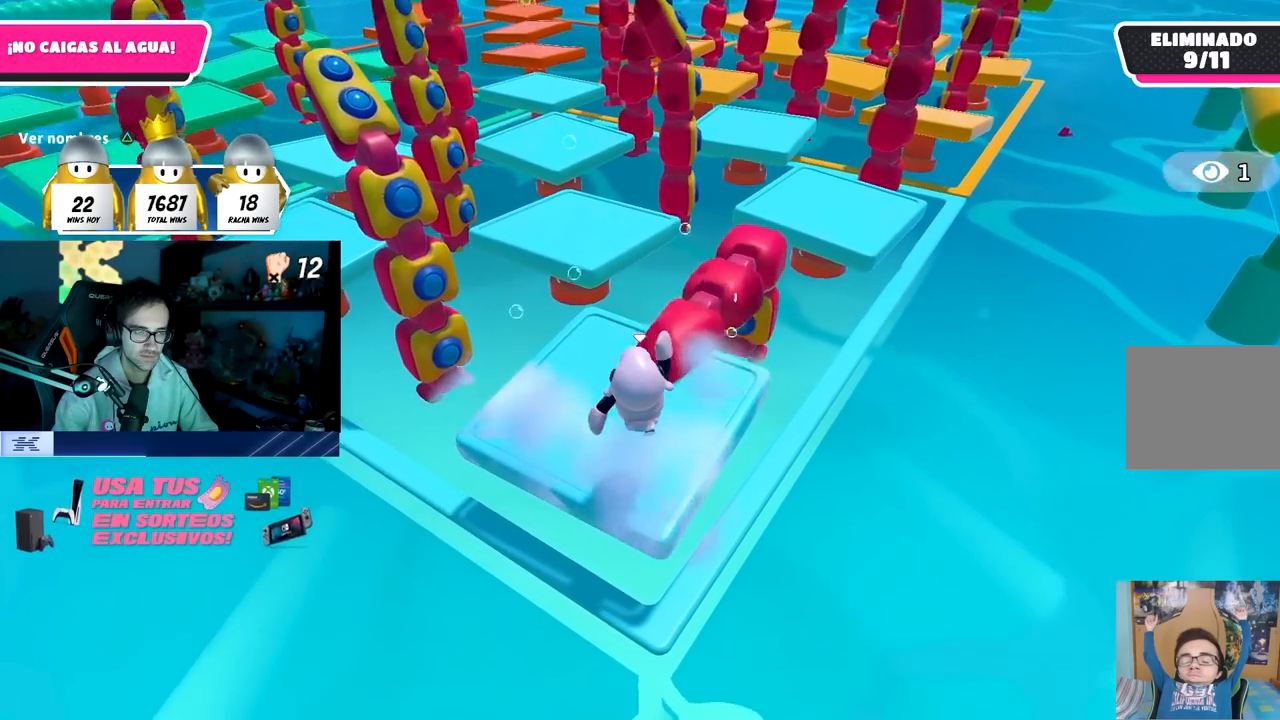
{"buttons": [], "left_stick": "center", "right_stick": "center", "events": [[83, "right_stick", "up"], [317, "right_stick", "center"]]}
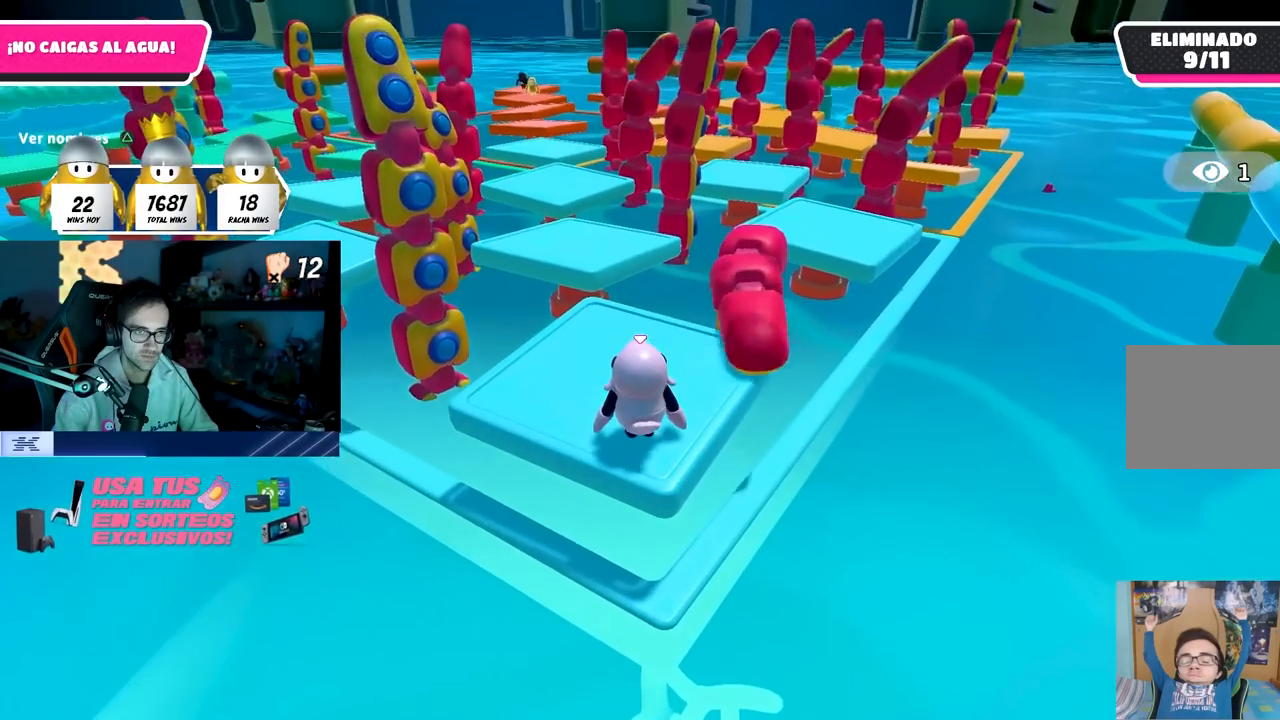
{"buttons": [], "left_stick": "center", "right_stick": "center", "events": []}
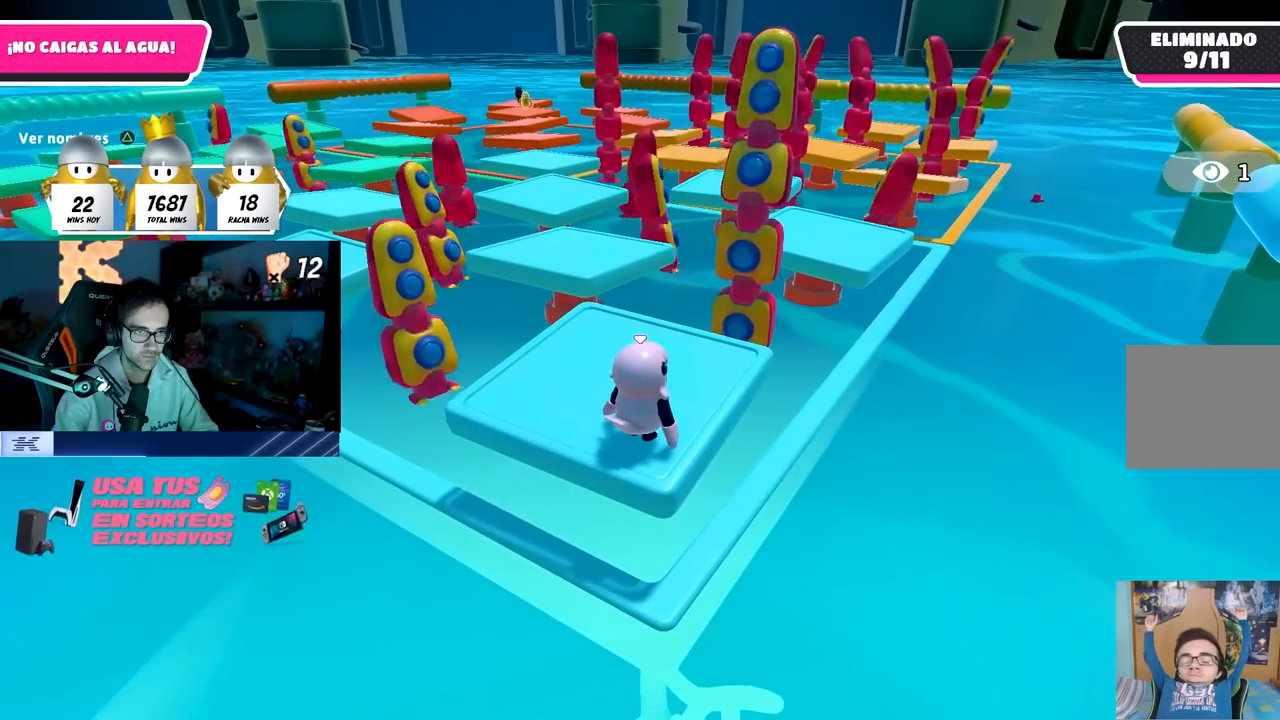
{"buttons": [], "left_stick": "up-left", "right_stick": "center", "events": [[267, "left_stick", "up-left"], [367, "right_stick", "down"], [500, "right_stick", "center"]]}
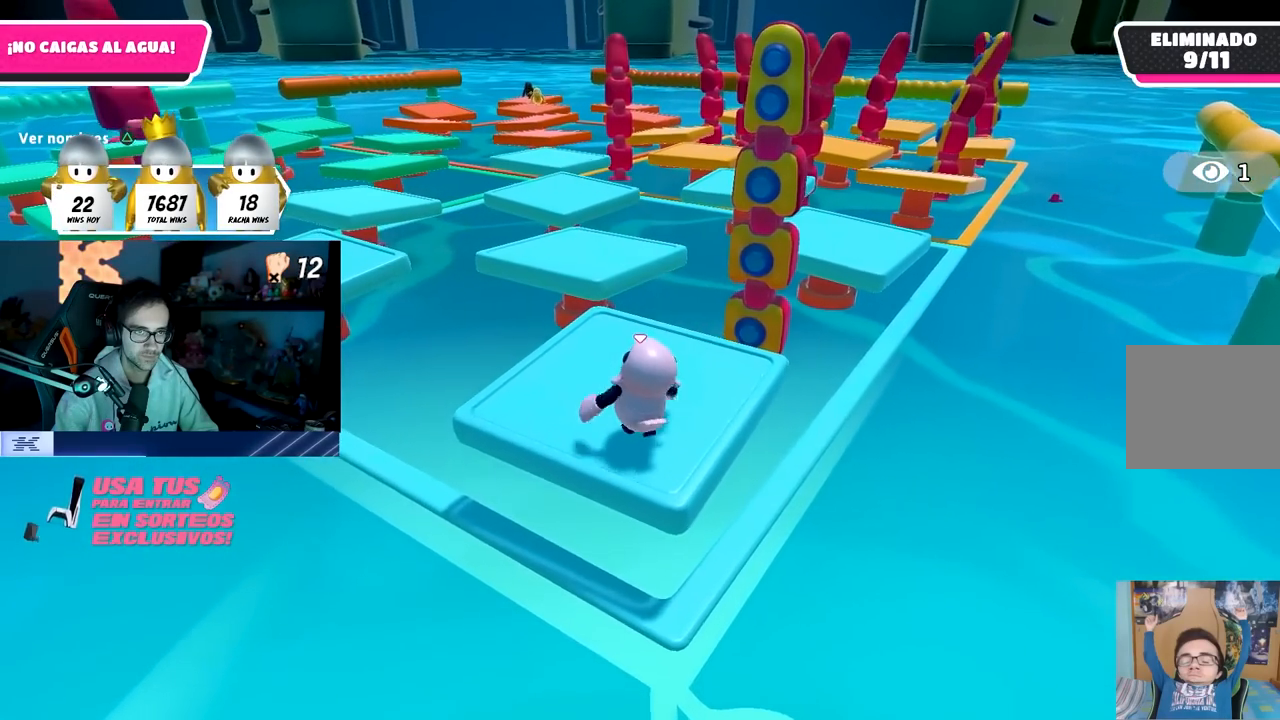
{"buttons": [], "left_stick": "up", "right_stick": "center", "events": [[233, "left_stick", "up"]]}
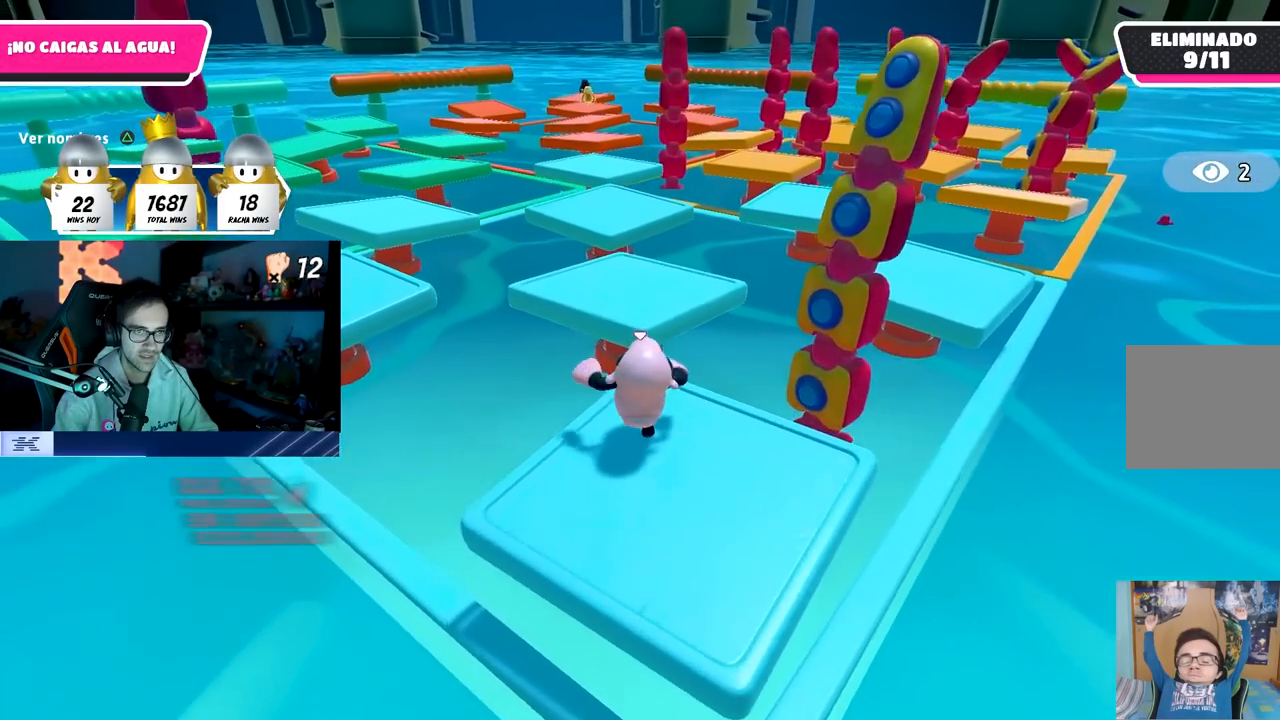
{"buttons": [], "left_stick": "up", "right_stick": "center", "events": [[33, "CROSS", "down"], [317, "CROSS", "up"]]}
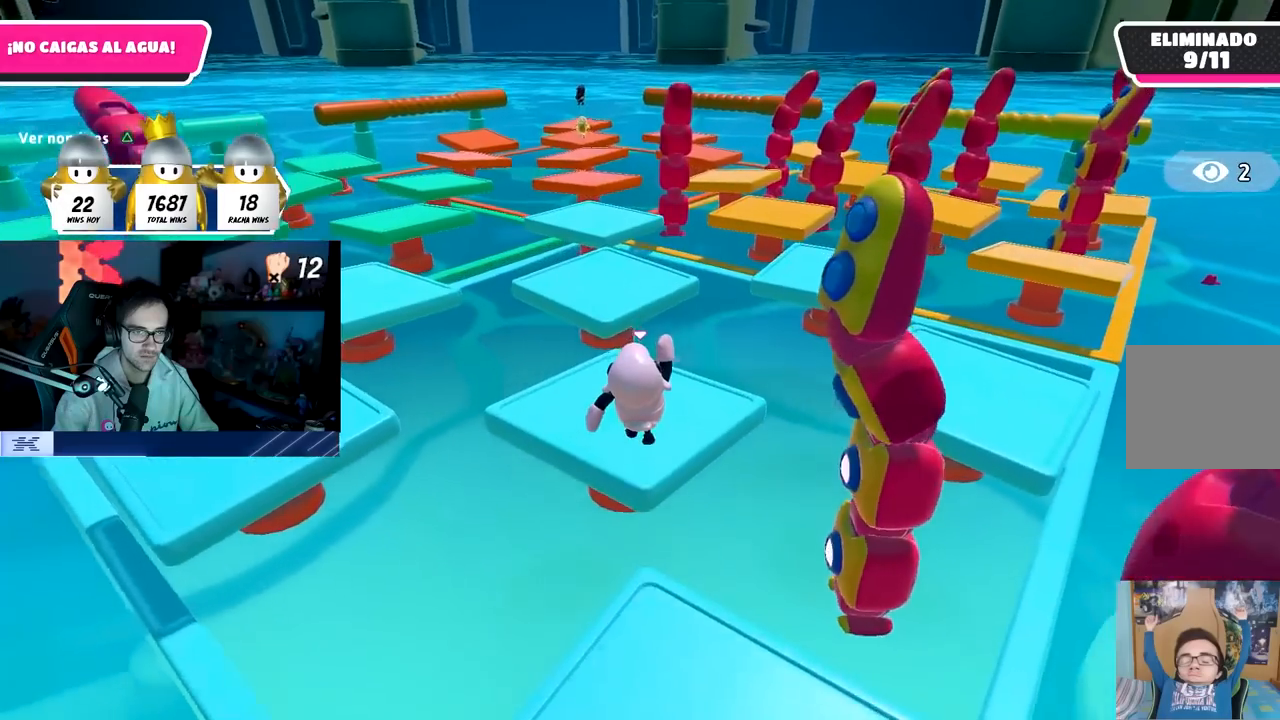
{"buttons": [], "left_stick": "up-right", "right_stick": "center", "events": [[50, "right_stick", "down-right"], [117, "left_stick", "up-right"], [367, "right_stick", "center"]]}
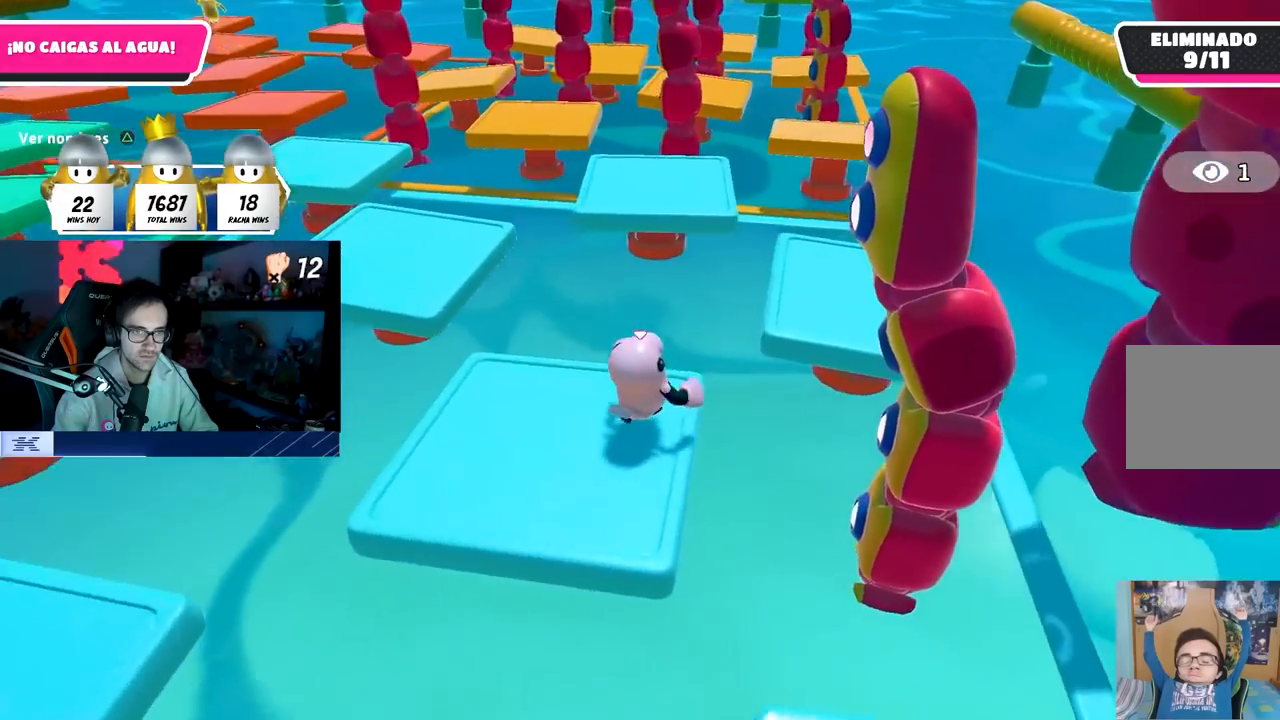
{"buttons": [], "left_stick": "up-right", "right_stick": "center", "events": [[100, "CROSS", "down"], [350, "CROSS", "up"]]}
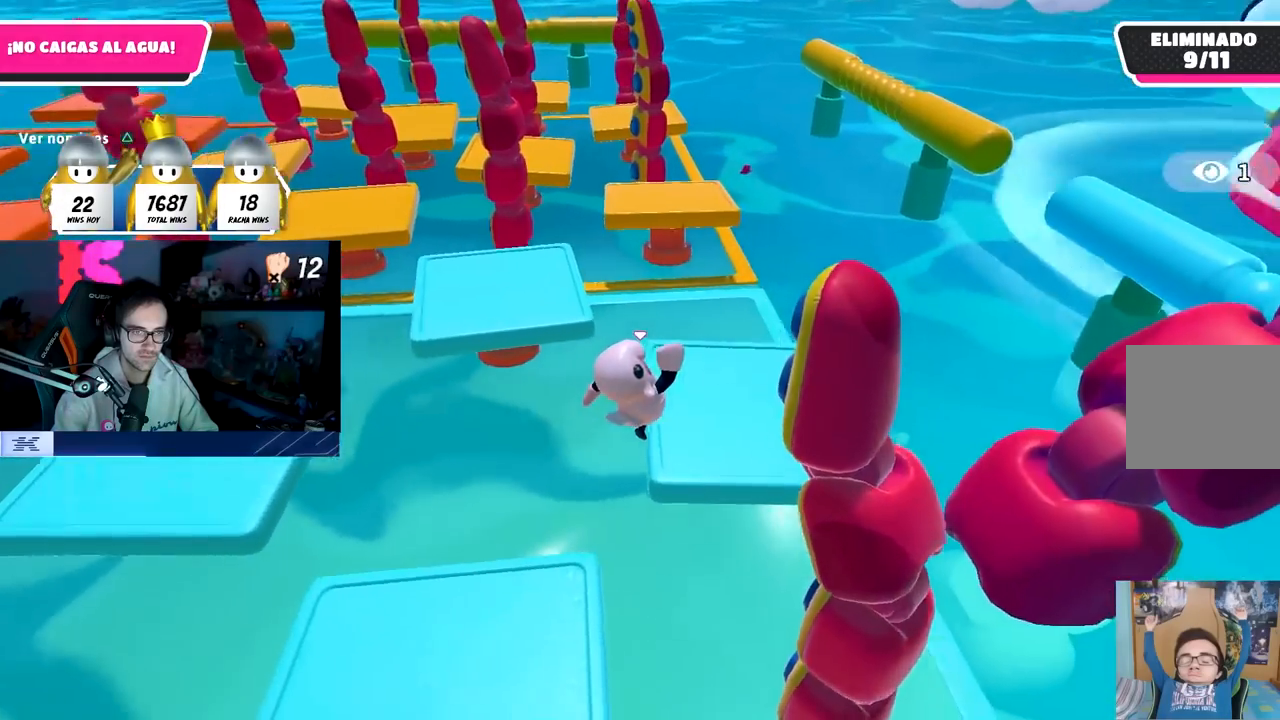
{"buttons": [], "left_stick": "up-left", "right_stick": "left"}
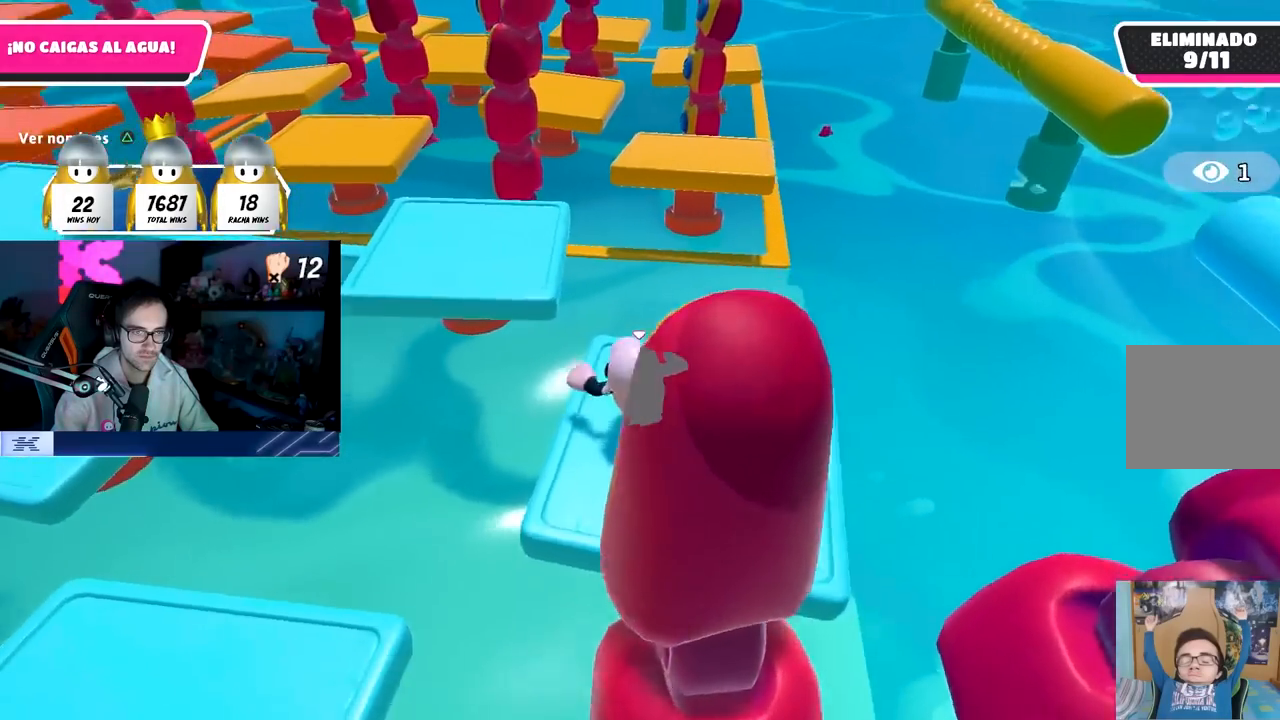
{"buttons": [], "left_stick": "up", "right_stick": "center", "events": [[67, "right_stick", "center"], [217, "CROSS", "down"], [350, "left_stick", "up"], [483, "CROSS", "up"]]}
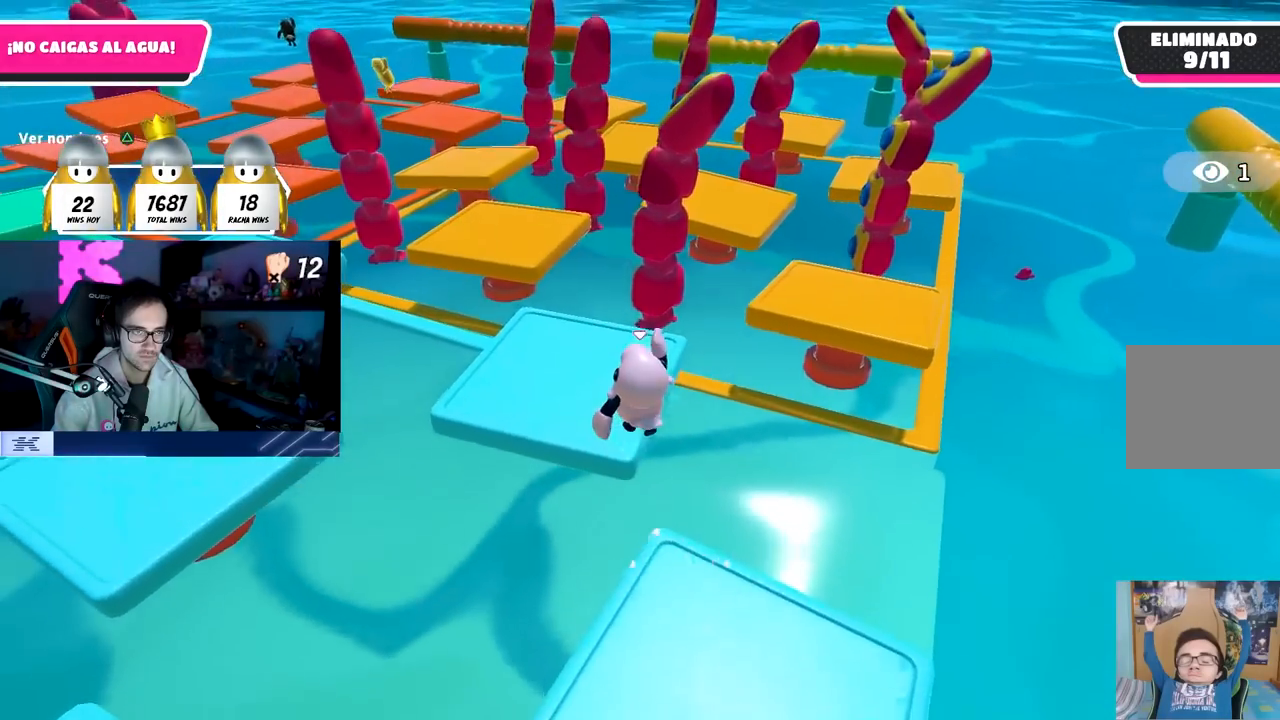
{"buttons": [], "left_stick": "up-right", "right_stick": "center", "events": [[433, "left_stick", "up-right"]]}
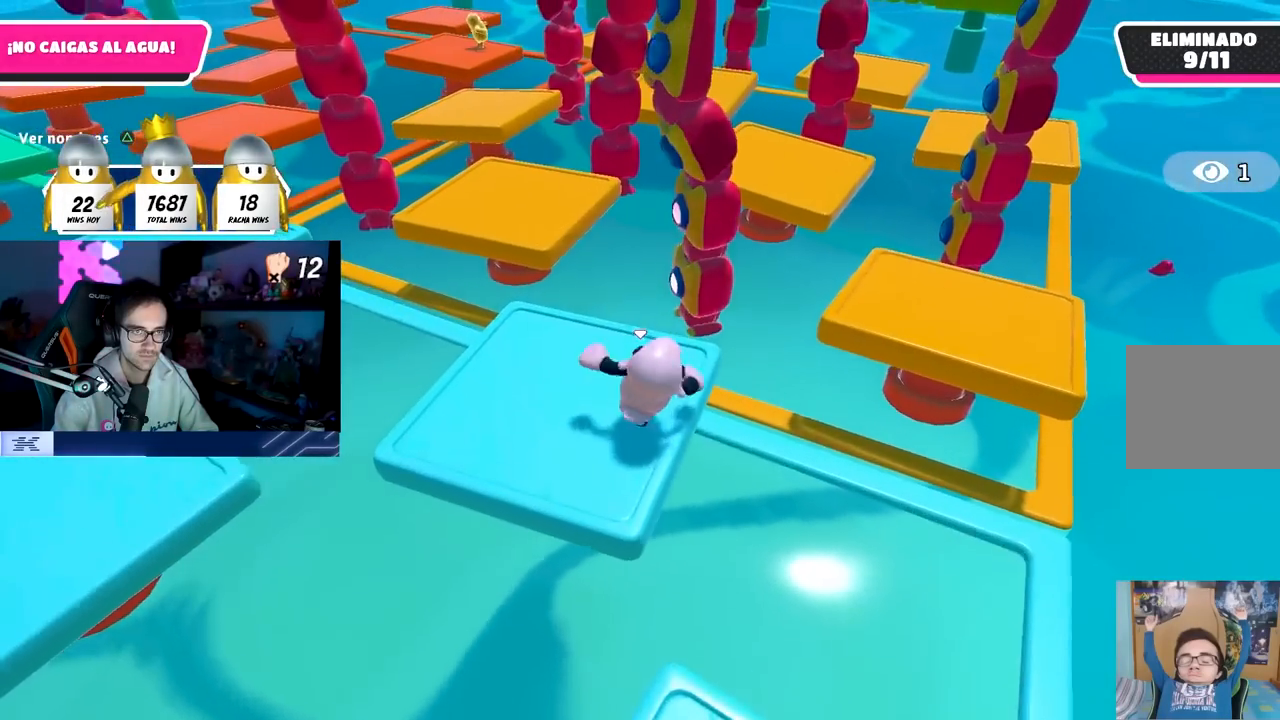
{"buttons": ["SQUARE"], "left_stick": "up-right", "right_stick": "center", "events": [[133, "CROSS", "down"], [300, "CROSS", "up"], [483, "SQUARE", "down"]]}
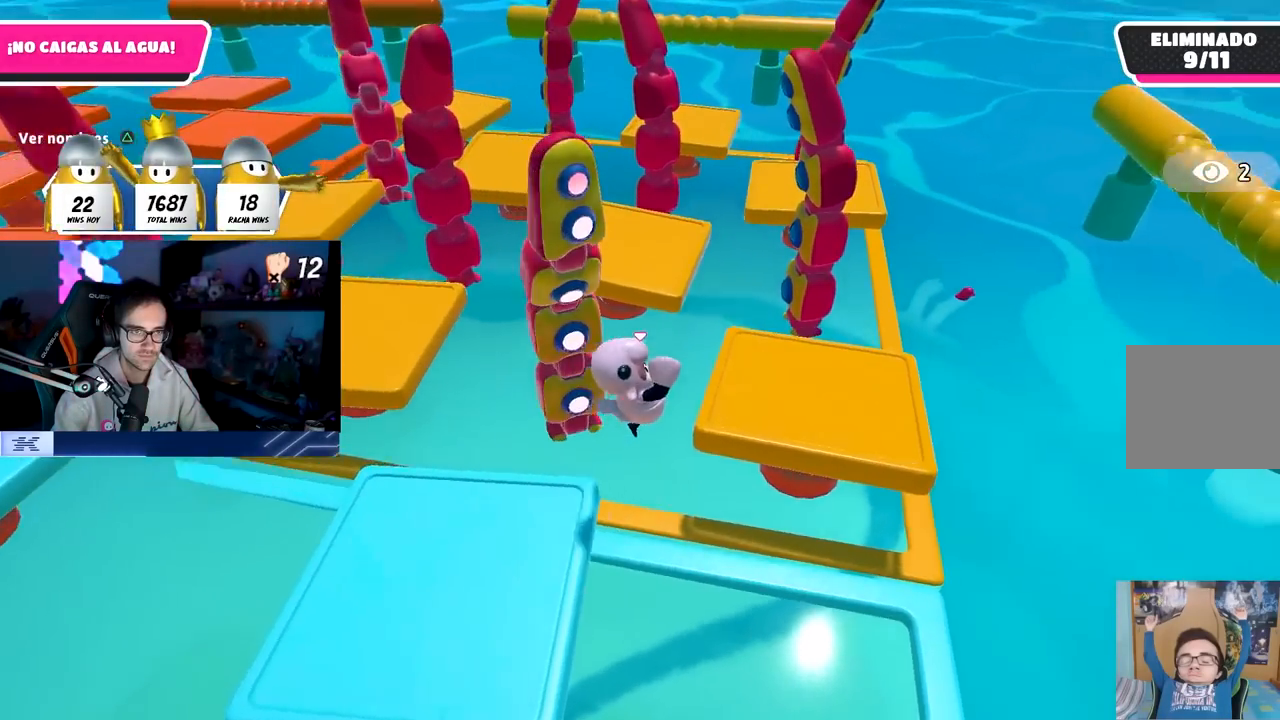
{"buttons": [], "left_stick": "right", "right_stick": "left", "events": [[133, "SQUARE", "up"], [317, "right_stick", "left"], [333, "left_stick", "right"]]}
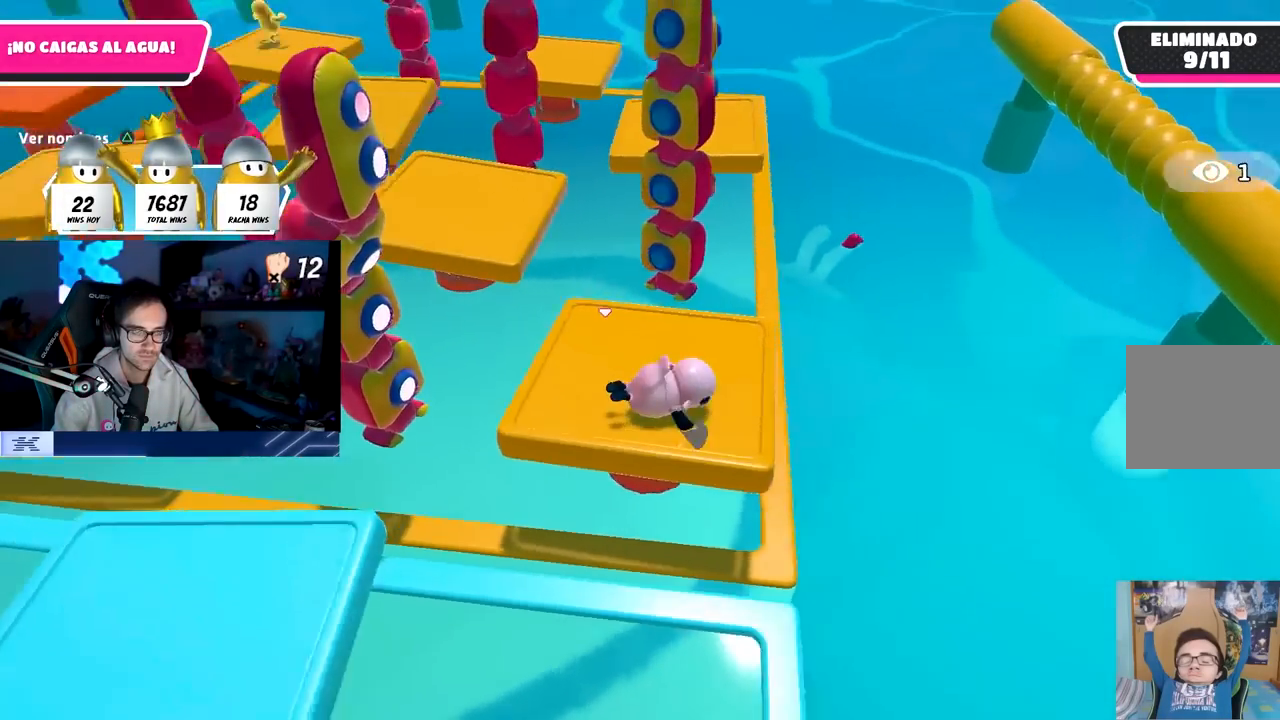
{"buttons": [], "left_stick": "center", "right_stick": "center", "events": [[33, "right_stick", "center"], [117, "right_stick", "left"], [150, "left_stick", "down-right"], [233, "right_stick", "center"], [417, "left_stick", "center"]]}
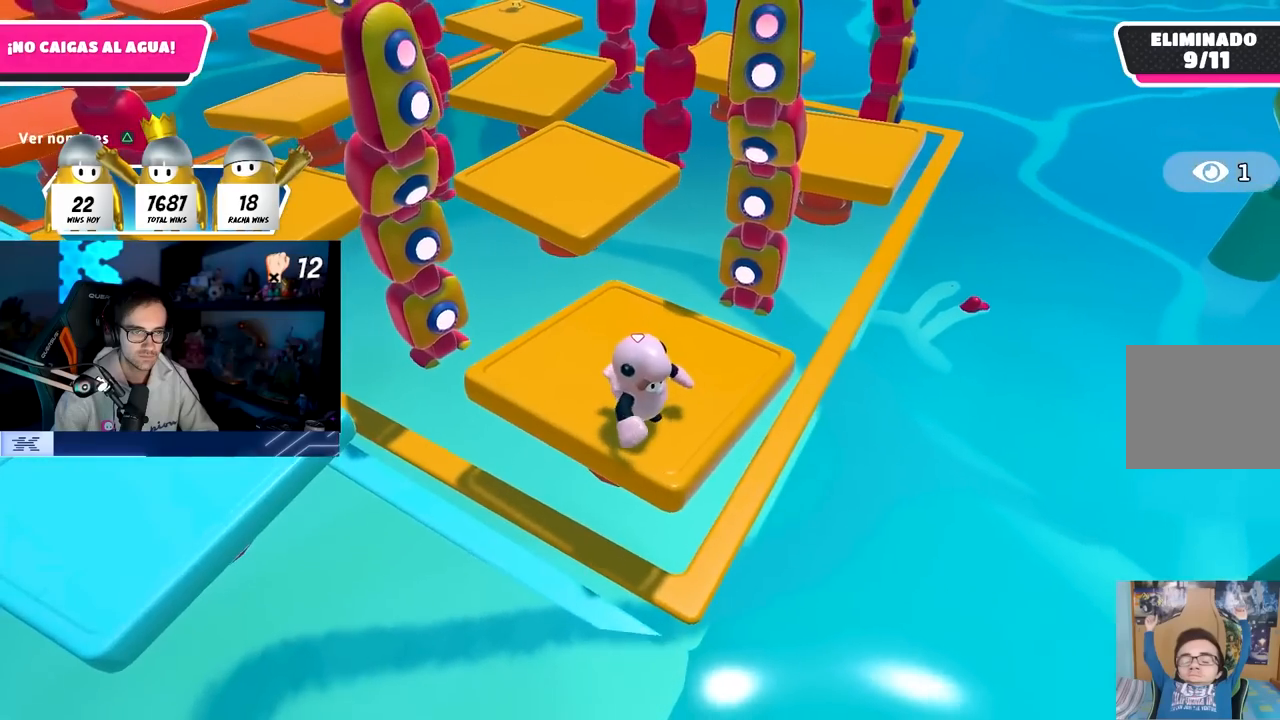
{"buttons": ["CROSS"], "left_stick": "center", "right_stick": "center", "events": [[383, "CROSS", "down"]]}
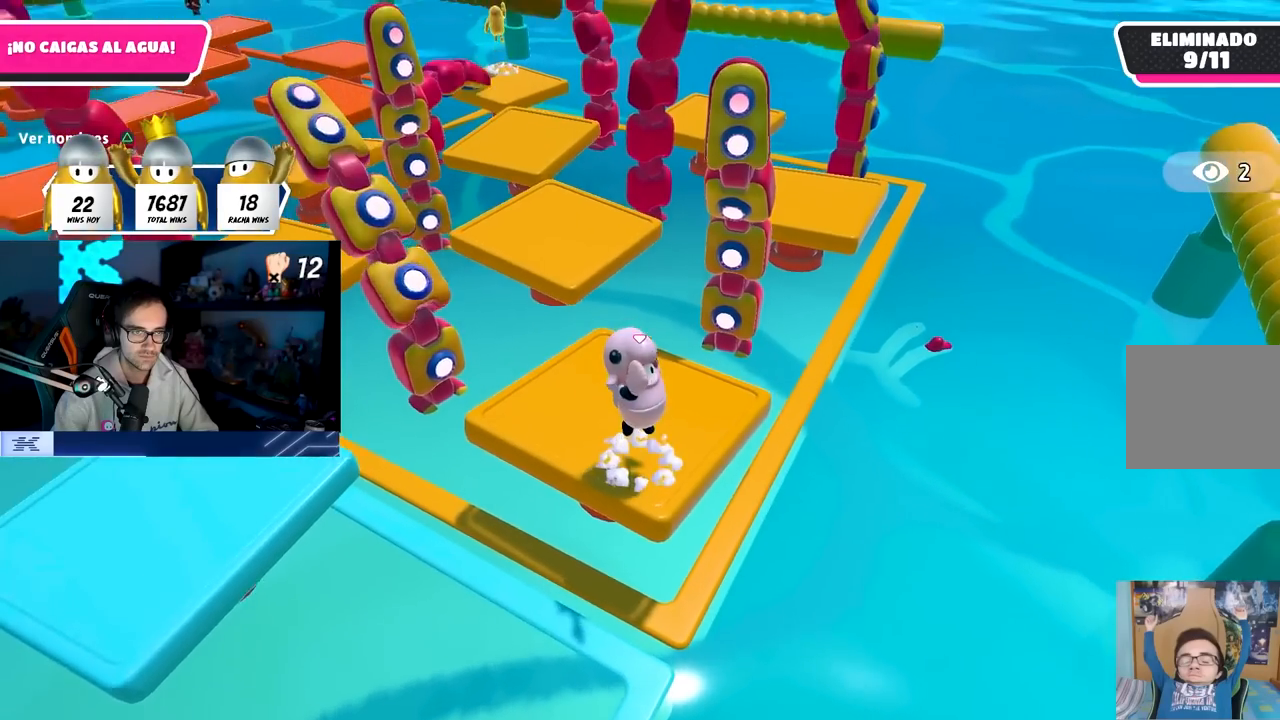
{"buttons": [], "left_stick": "center", "right_stick": "up-left", "events": [[167, "CROSS", "up"], [417, "right_stick", "up-left"]]}
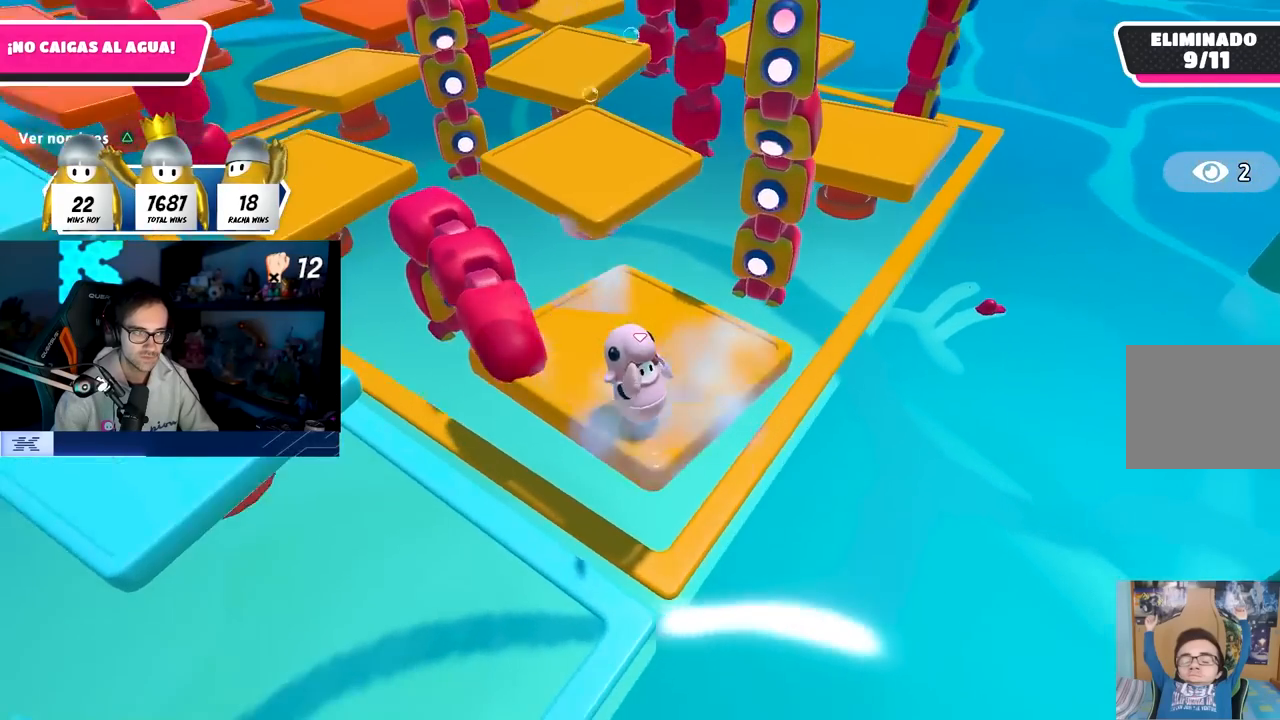
{"buttons": [], "left_stick": "center", "right_stick": "center", "events": [[33, "right_stick", "center"], [233, "right_stick", "up"], [350, "right_stick", "center"]]}
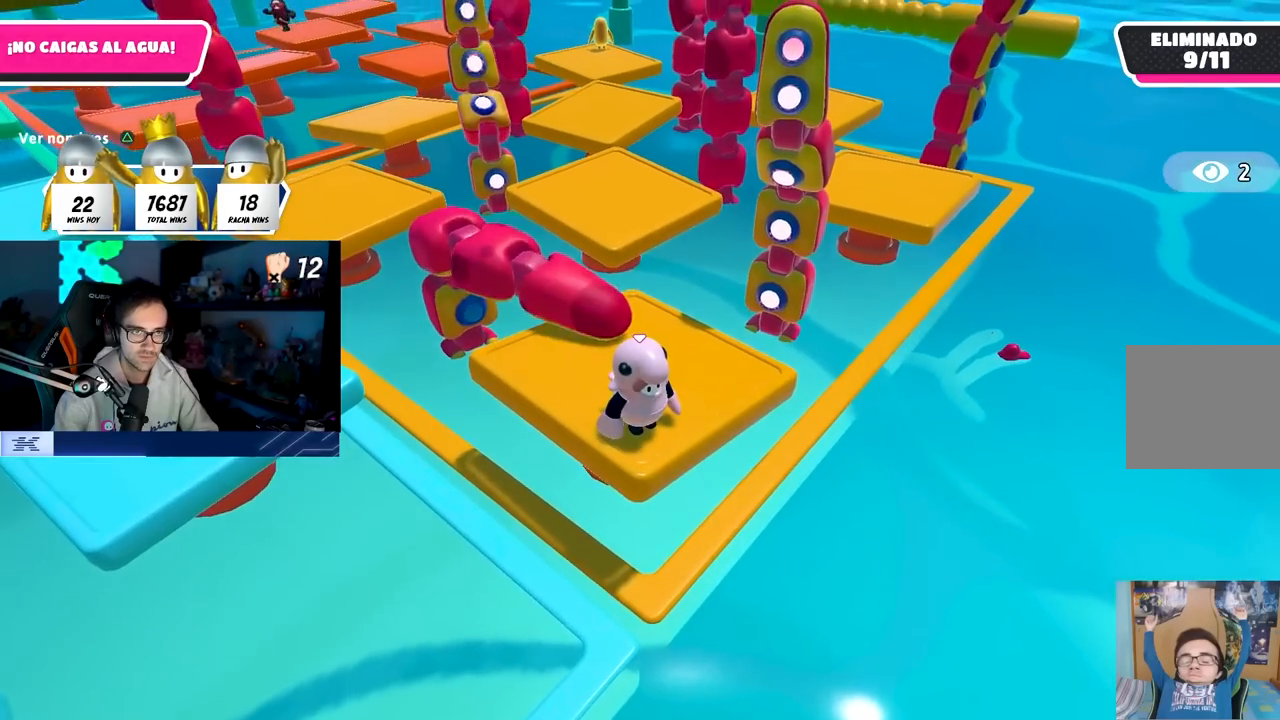
{"buttons": [], "left_stick": "center", "right_stick": "center", "events": [[67, "right_stick", "up-left"], [150, "right_stick", "center"]]}